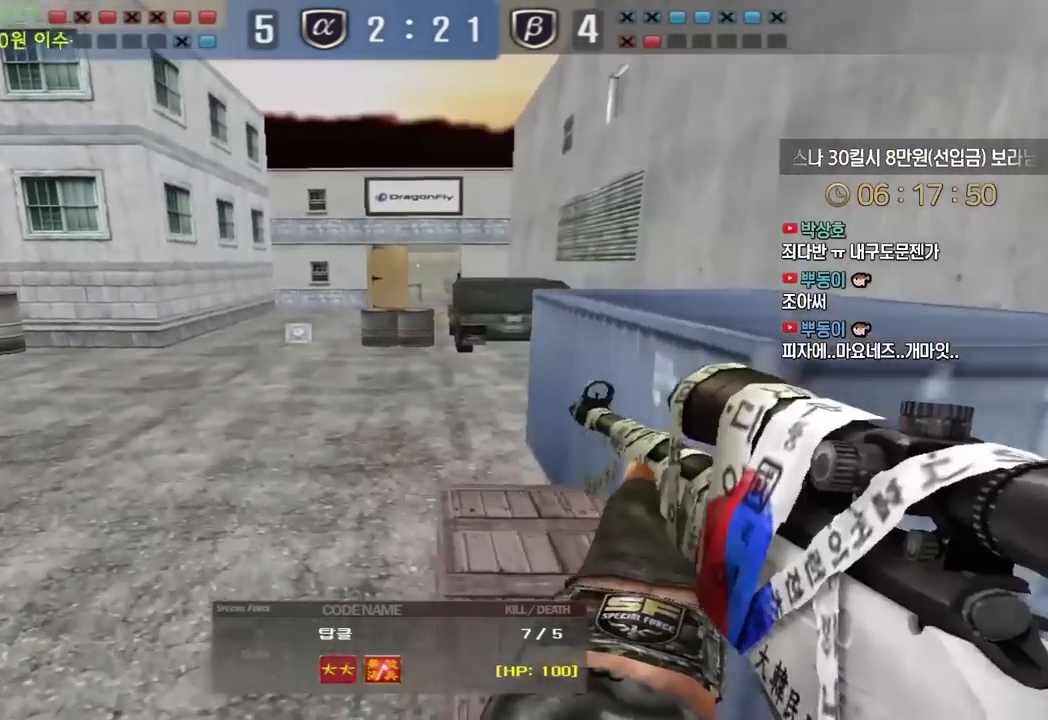
Gameplay with keyboard; each line is a JSON object with the keys held at the frame after it. "events" lists presses ("down") and releases ("up") of "a", "ctrl", "d", "e", "f", "q", "r", "s", "shift", "space", "tab" and "w" between this image and that frame as [ms after this image, input, new state], when the widget could be followed in between. No other keys are recorded. Mouse input is not recorded.
{"keys": ["tab"], "events": [[33, "tab", "down"]]}
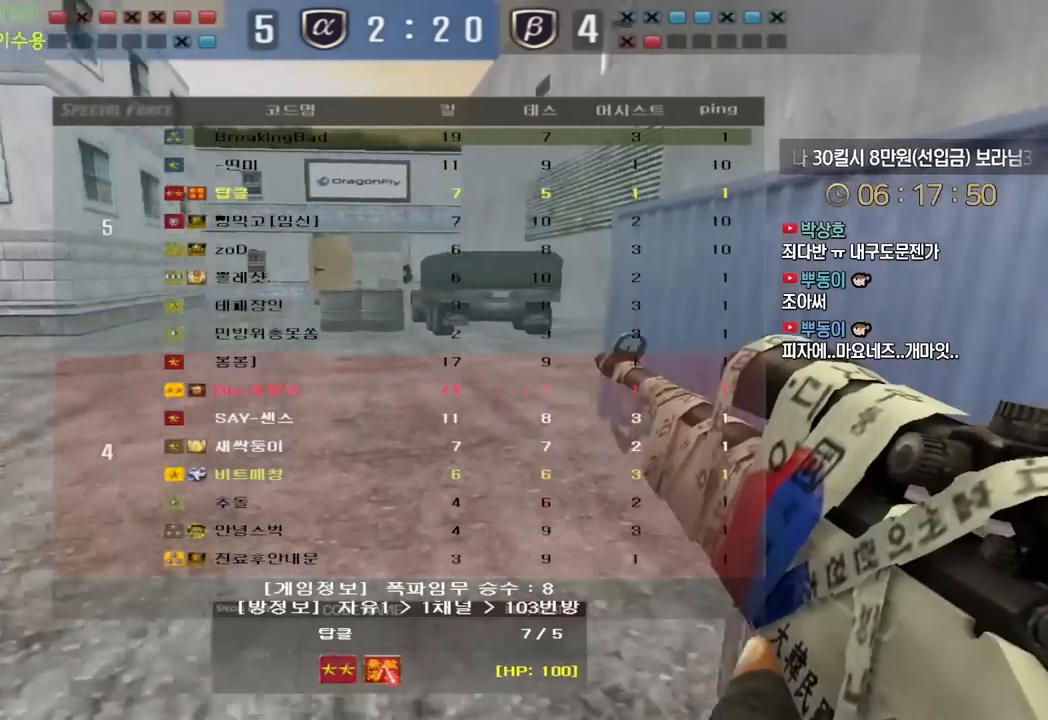
{"keys": ["tab"], "events": []}
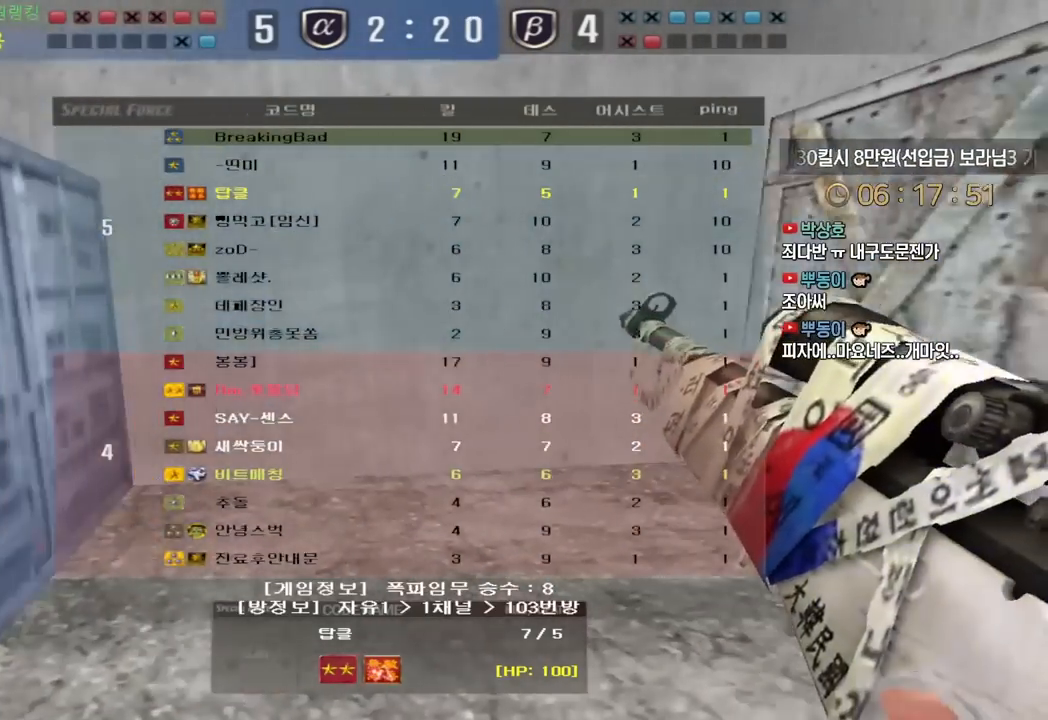
{"keys": [], "events": [[183, "tab", "up"]]}
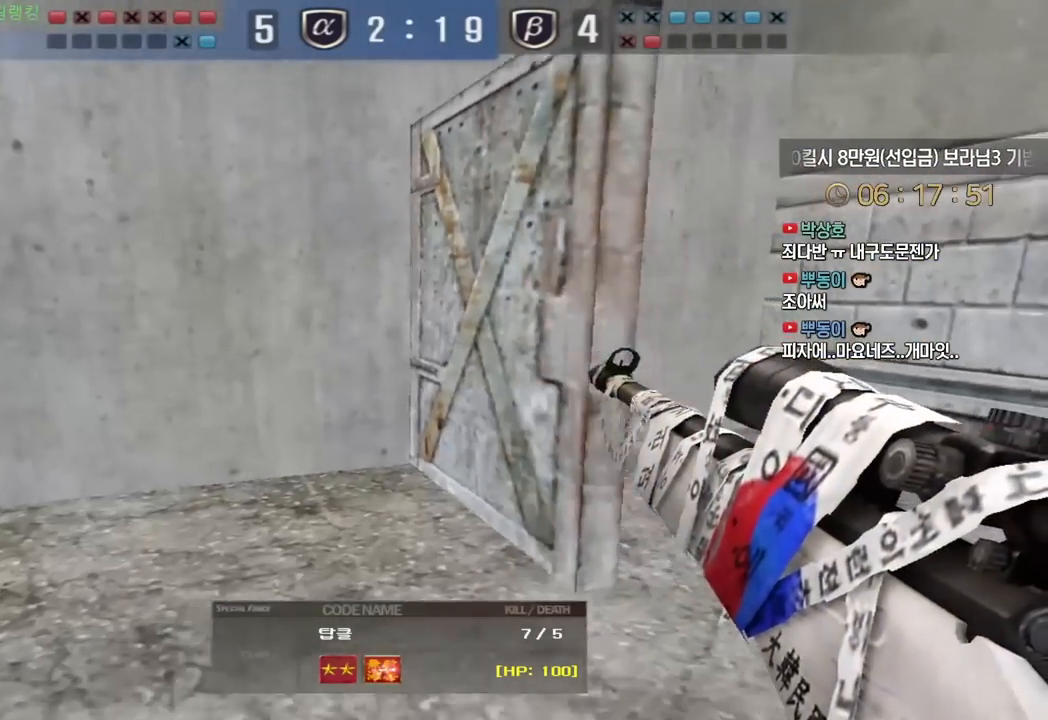
{"keys": [], "events": []}
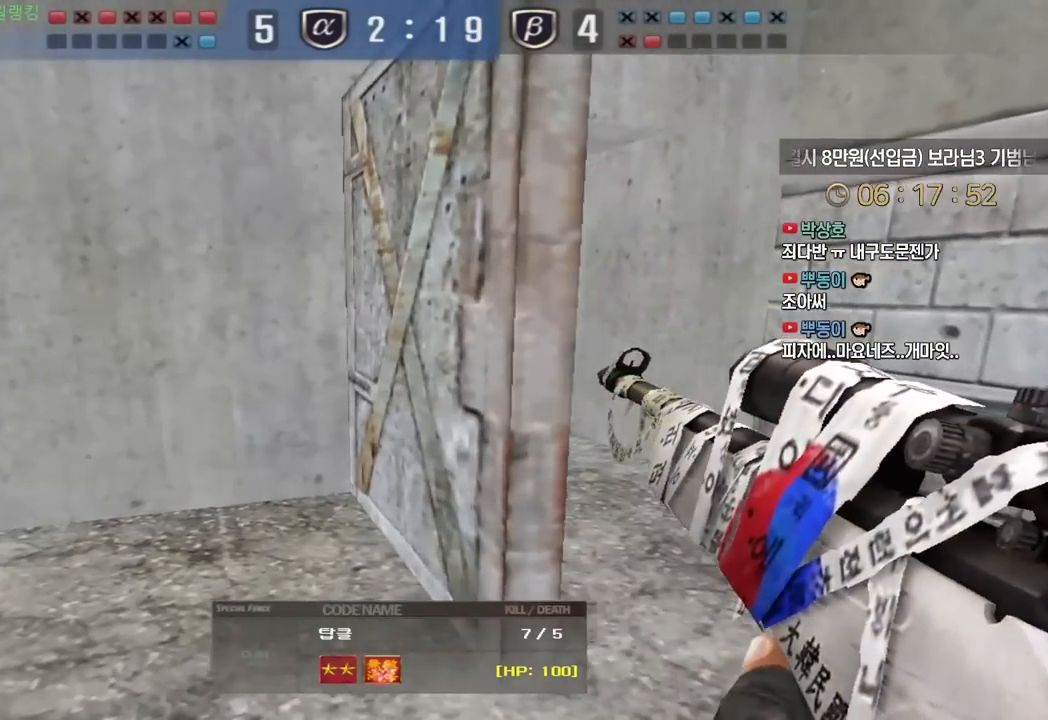
{"keys": [], "events": []}
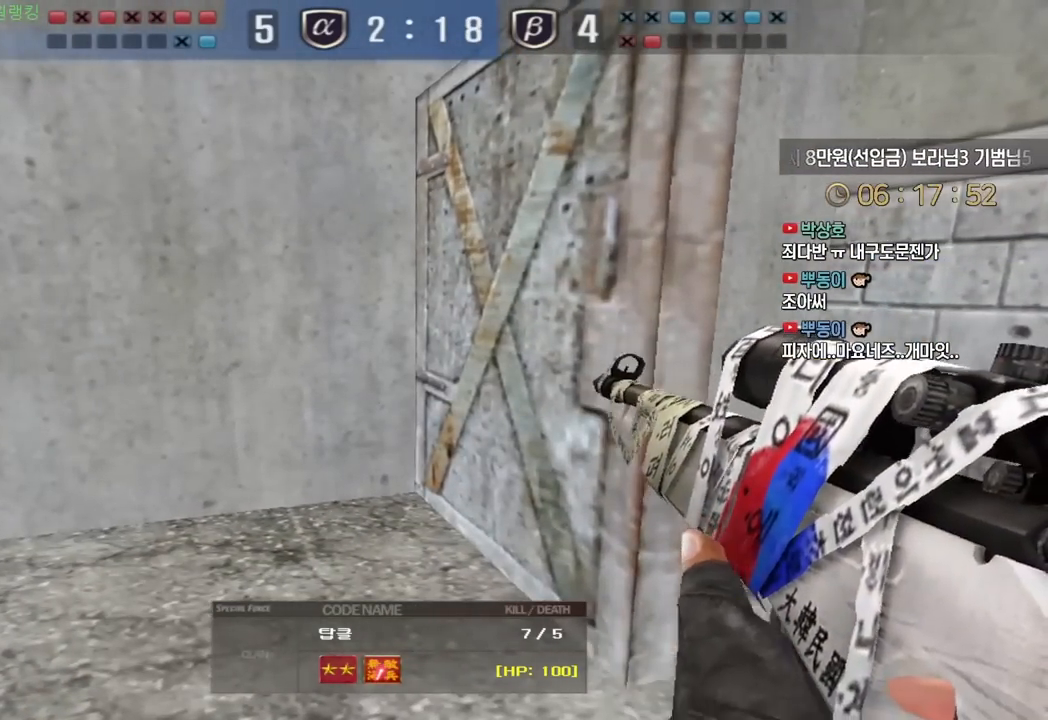
{"keys": [], "events": []}
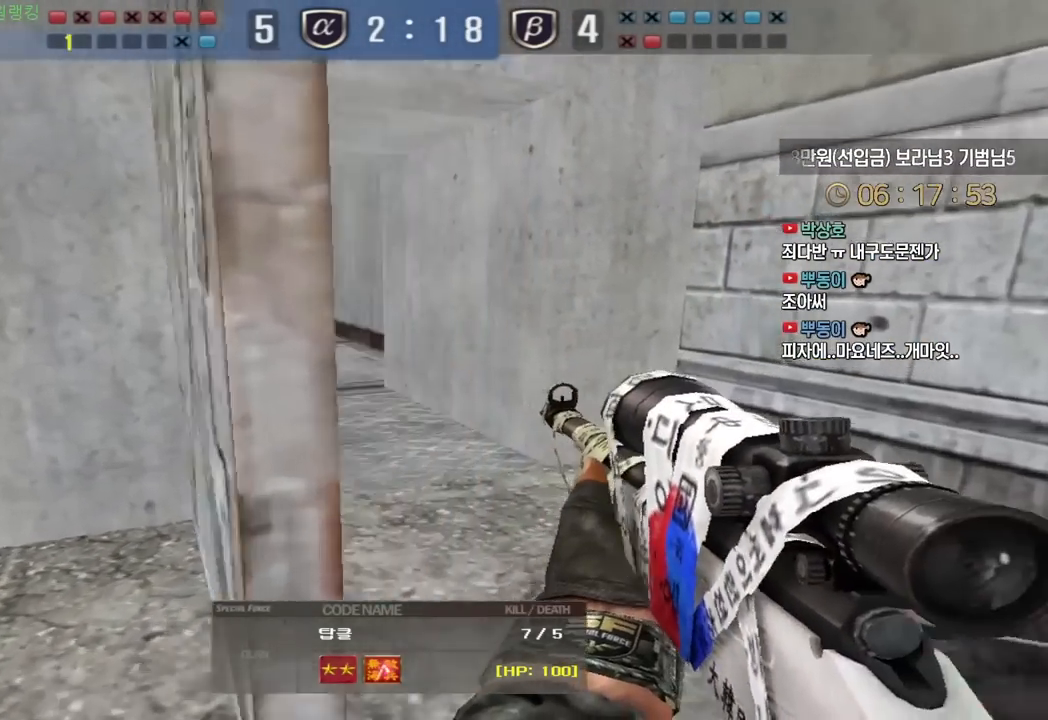
{"keys": [], "events": []}
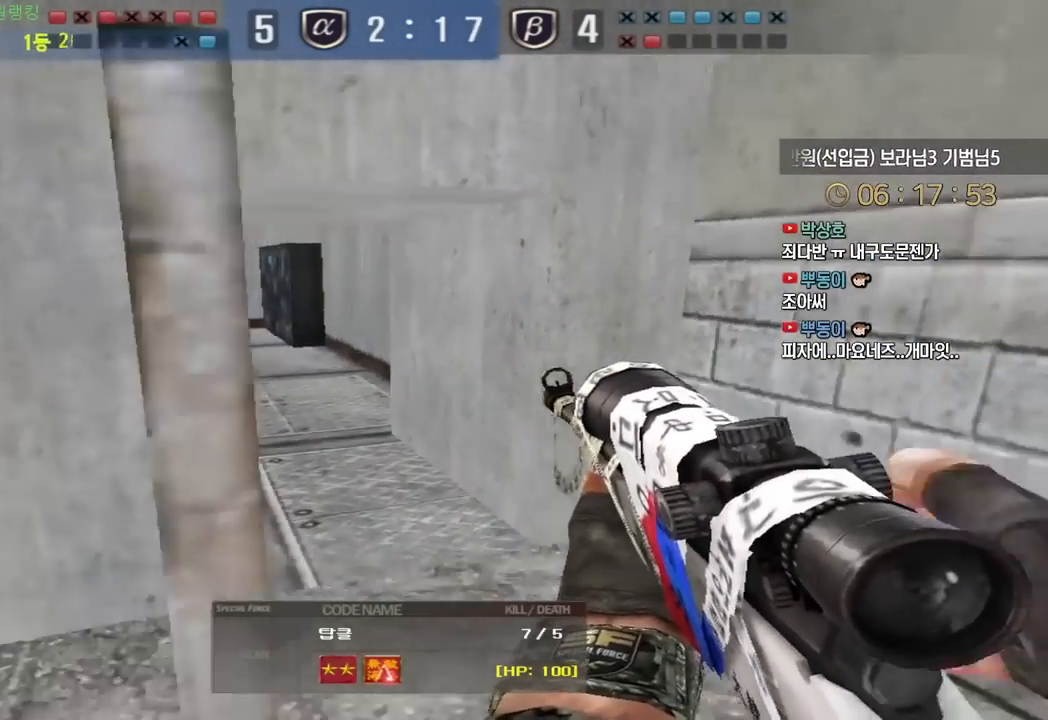
{"keys": ["tab"], "events": [[117, "tab", "down"]]}
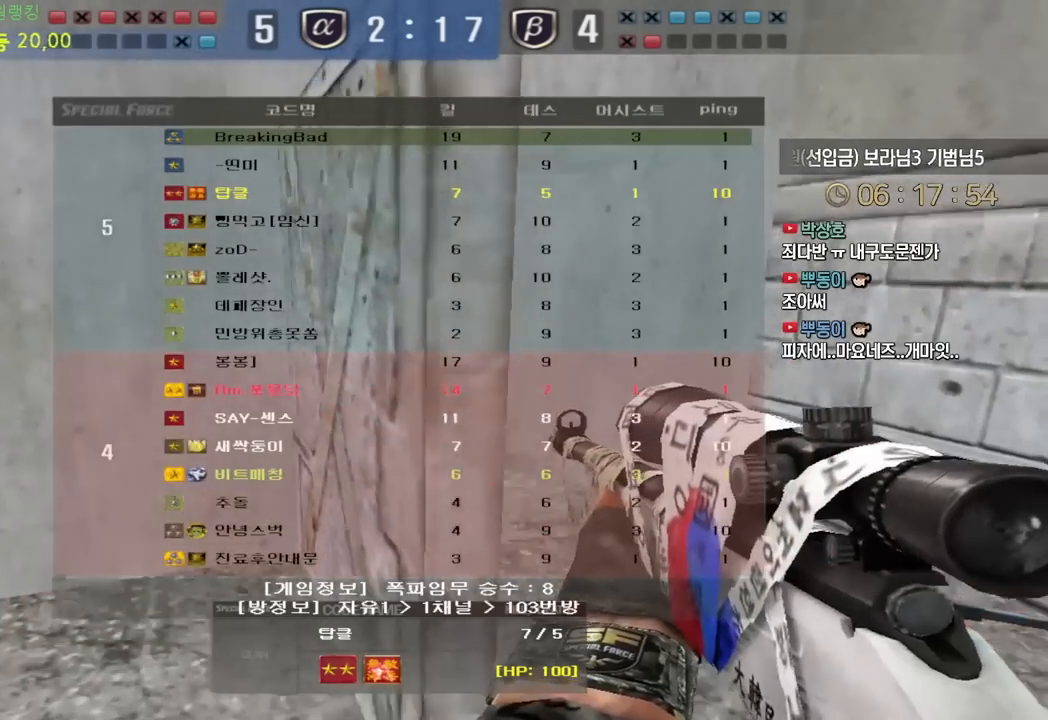
{"keys": [], "events": [[350, "tab", "up"]]}
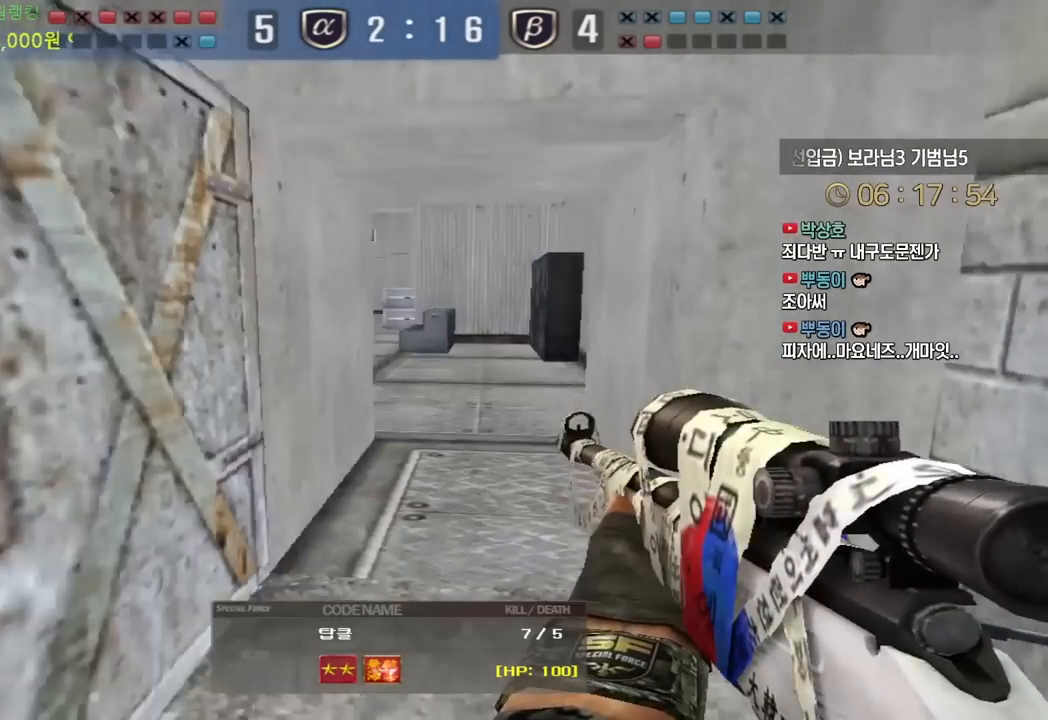
{"keys": [], "events": []}
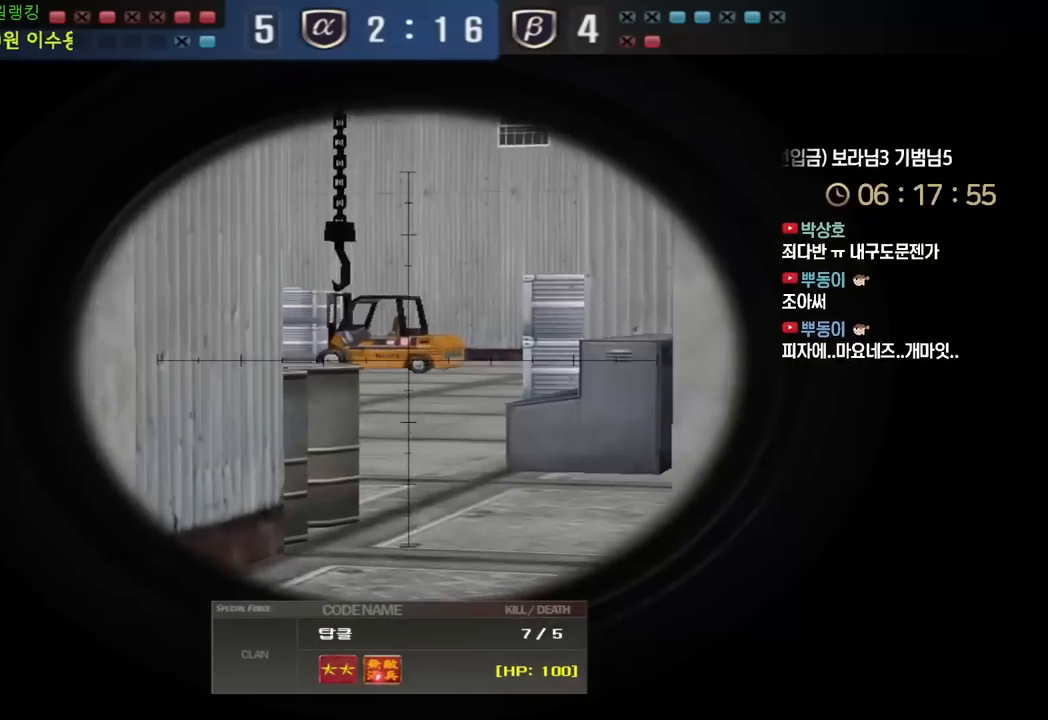
{"keys": [], "events": [[17, "tab", "down"], [200, "tab", "up"]]}
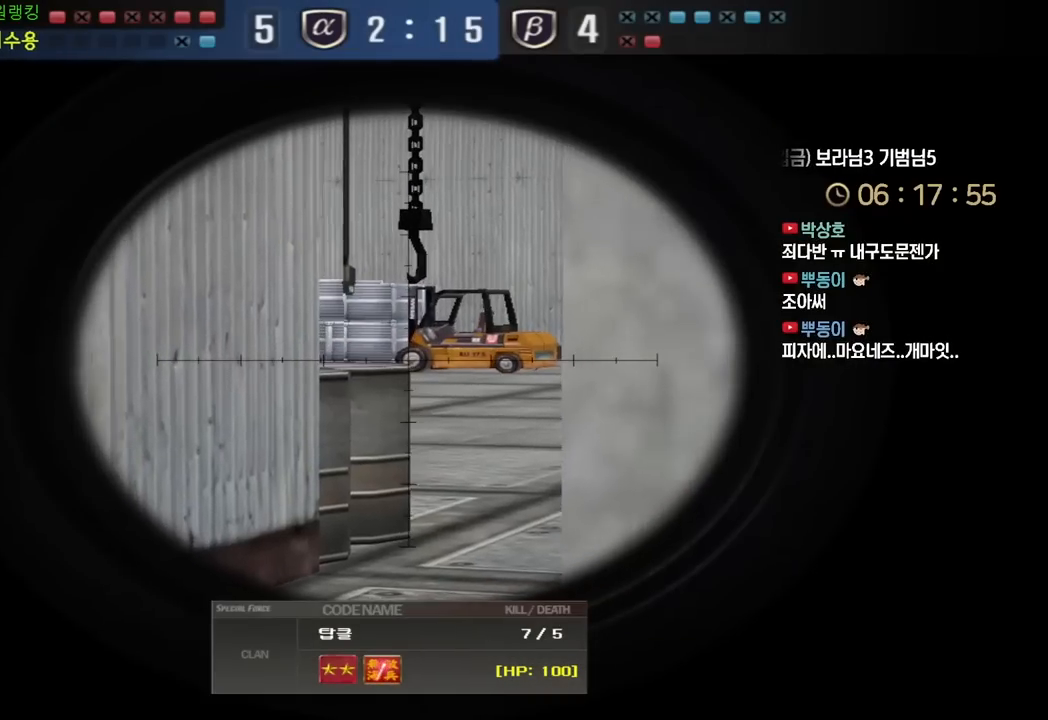
{"keys": [], "events": [[317, "tab", "down"], [417, "tab", "up"]]}
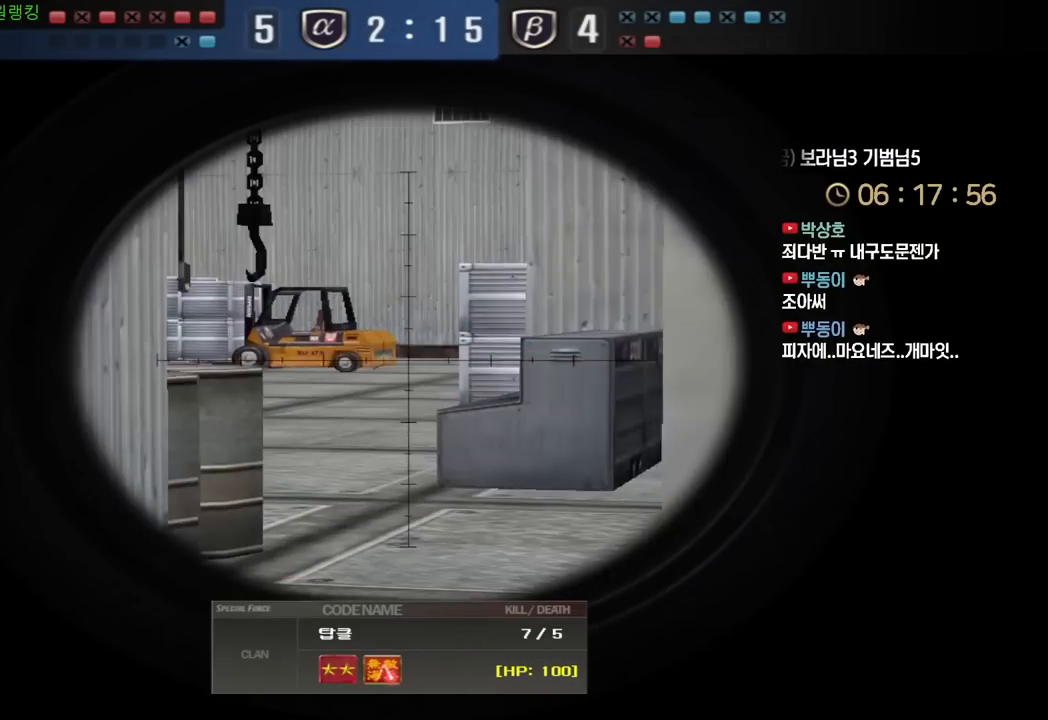
{"keys": [], "events": []}
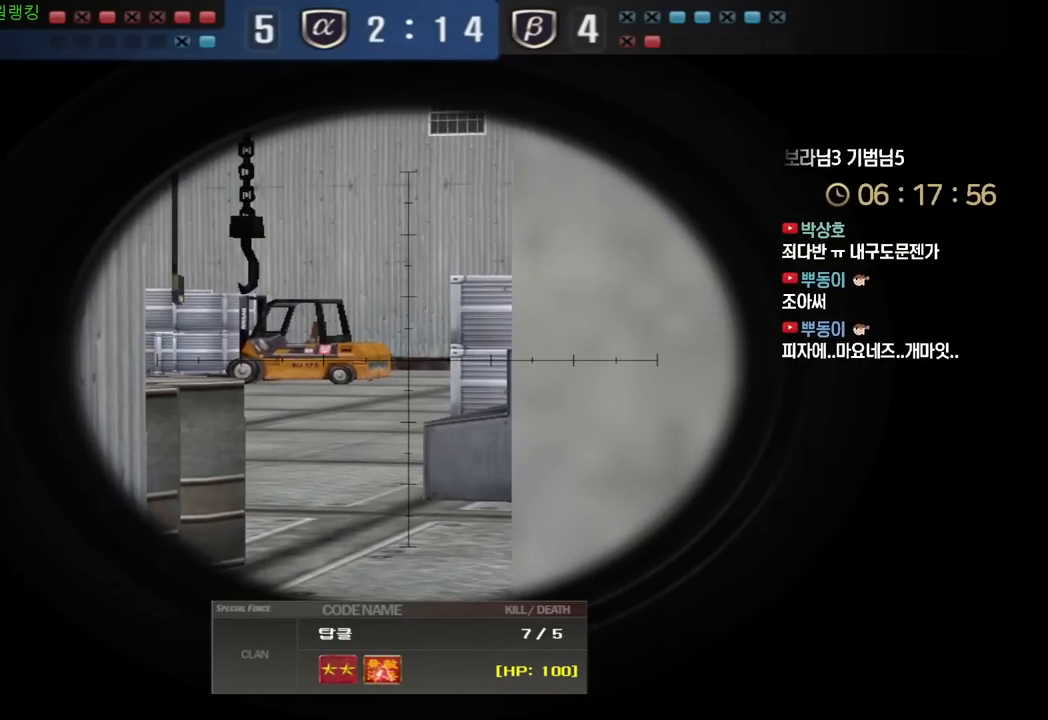
{"keys": [], "events": []}
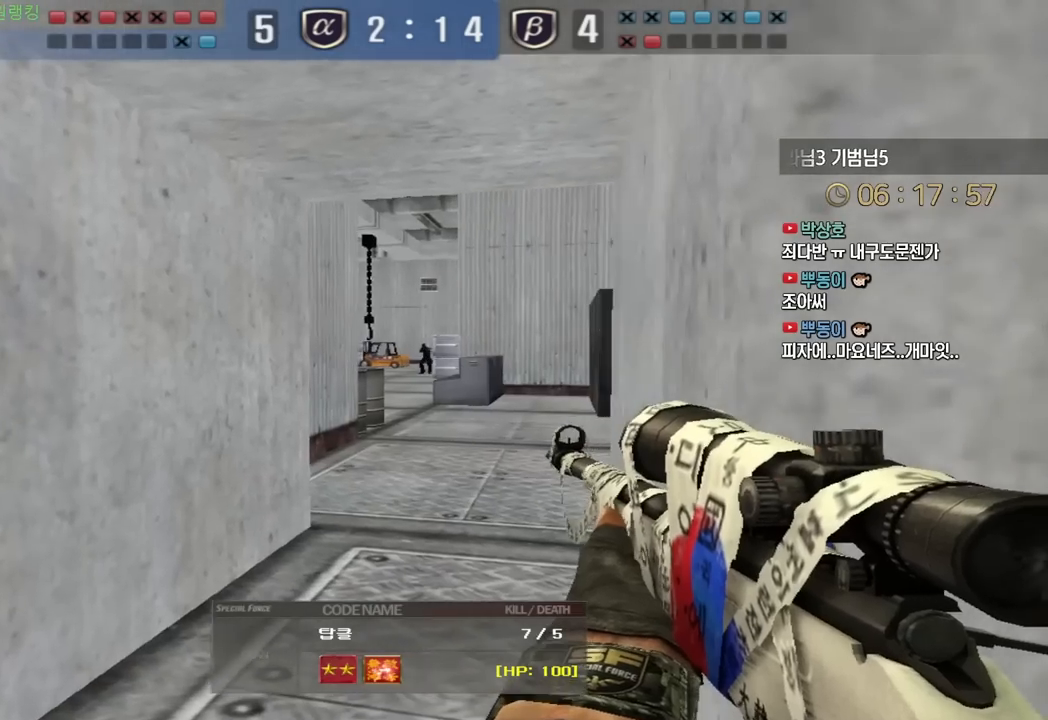
{"keys": [], "events": []}
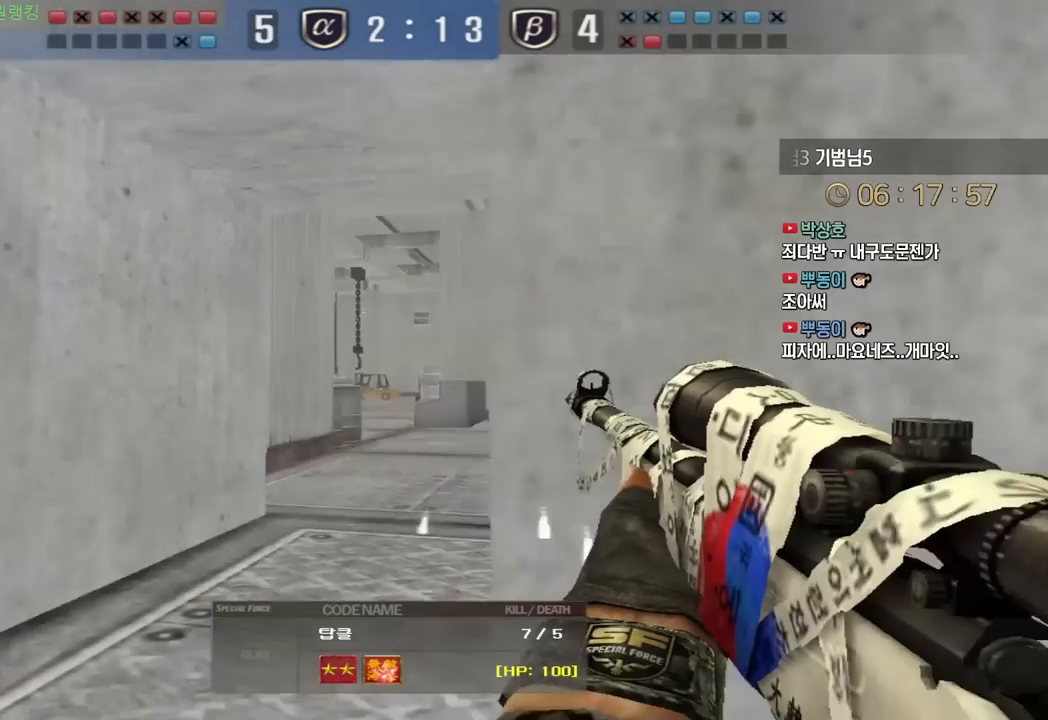
{"keys": [], "events": []}
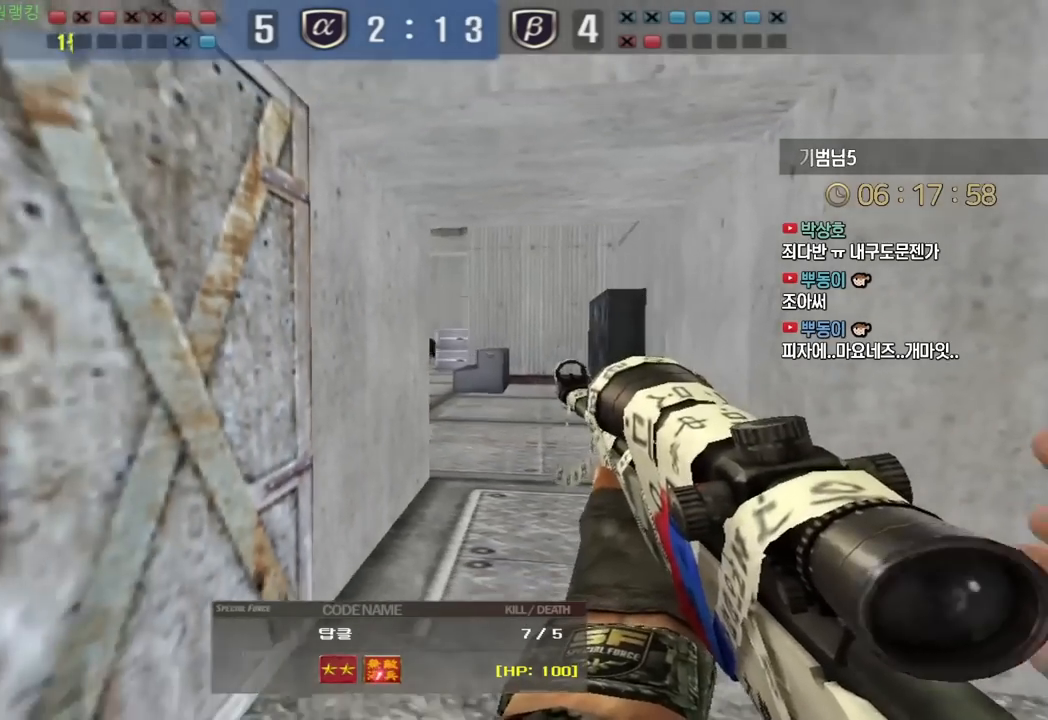
{"keys": [], "events": []}
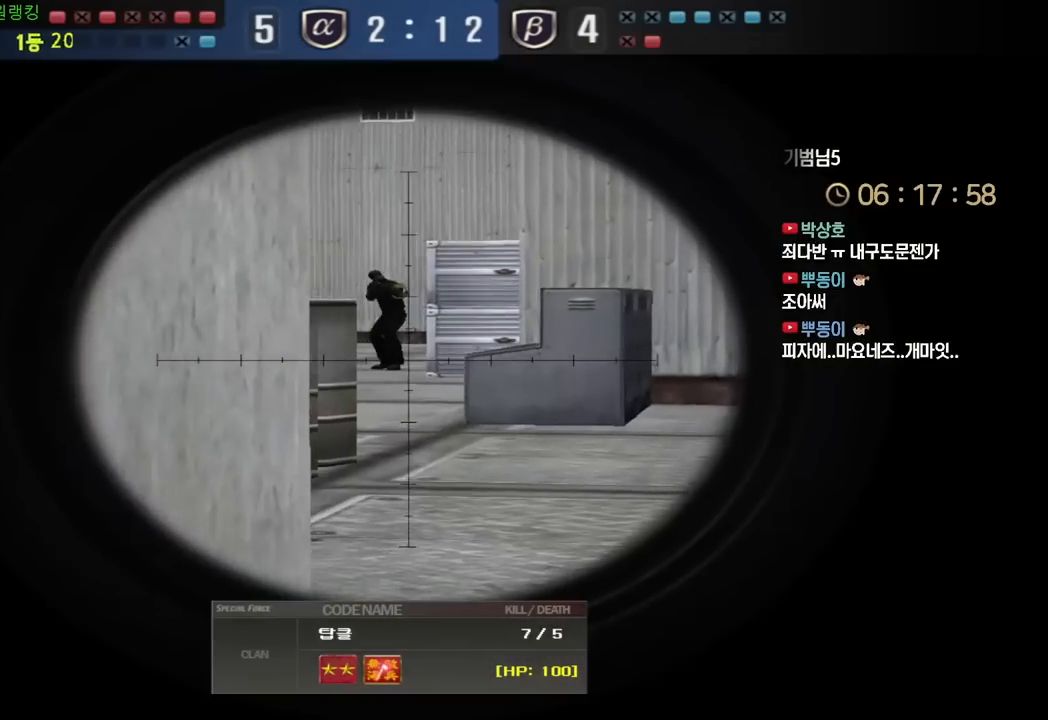
{"keys": ["tab"], "events": [[417, "tab", "down"]]}
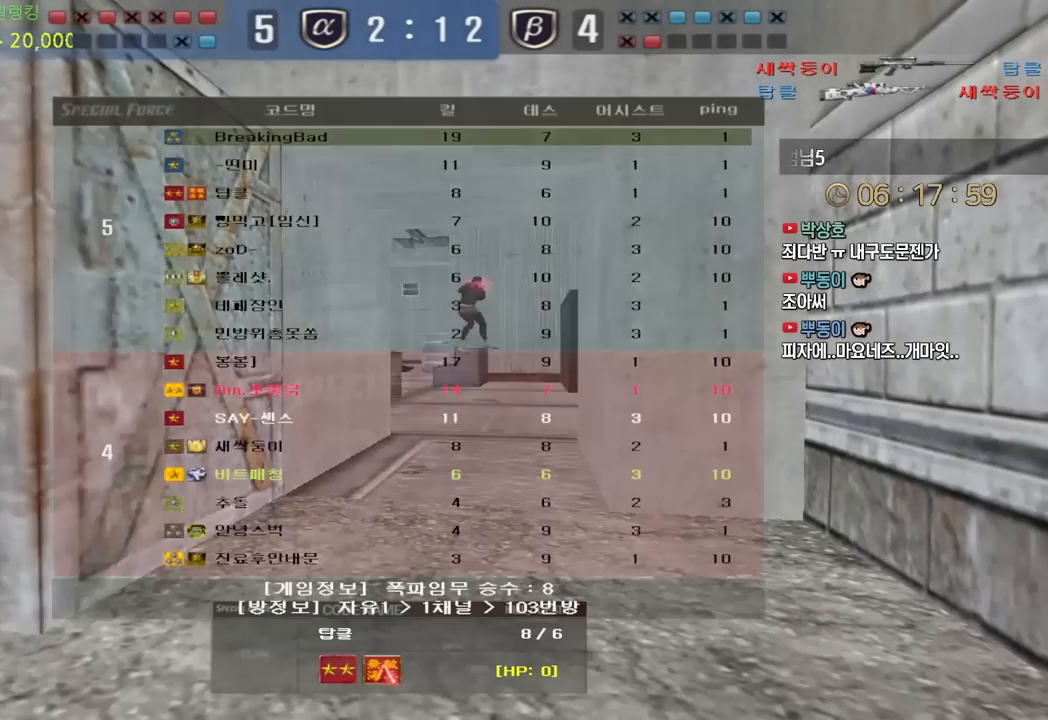
{"keys": ["tab"], "events": []}
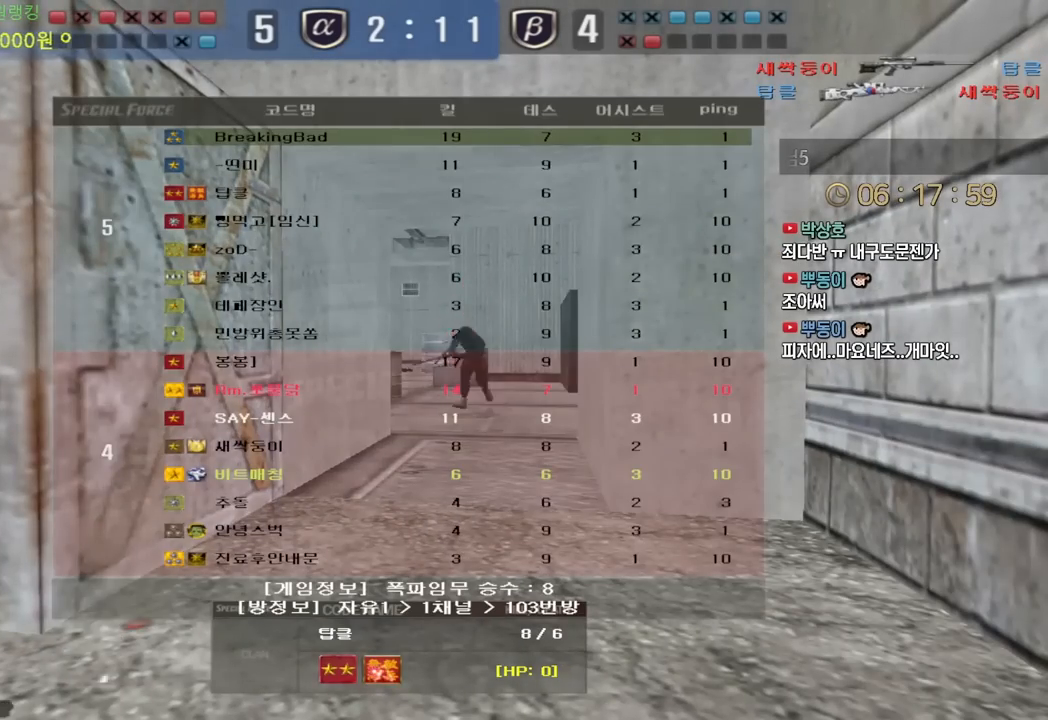
{"keys": ["tab"], "events": []}
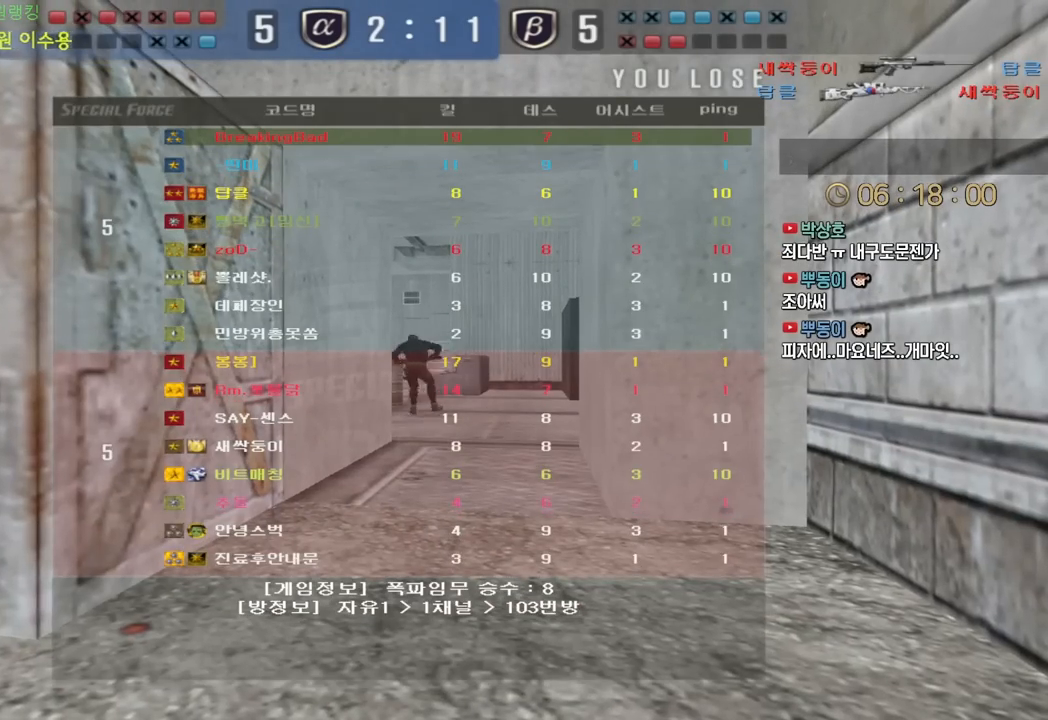
{"keys": ["tab"], "events": [[200, "tab", "up"], [317, "tab", "down"]]}
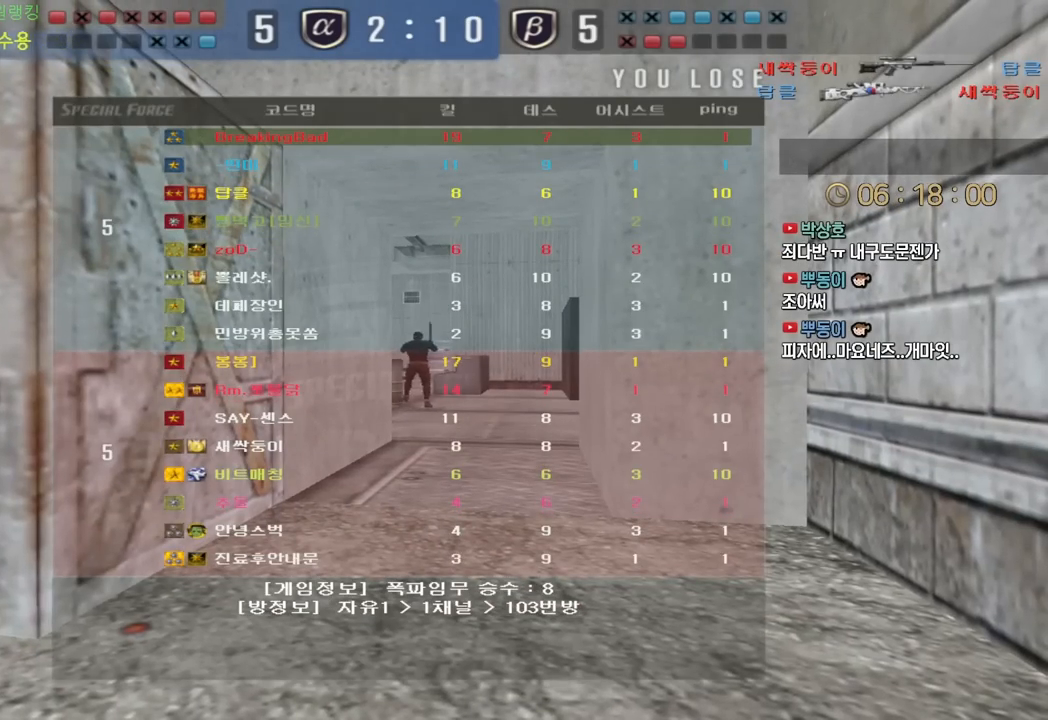
{"keys": ["tab"], "events": []}
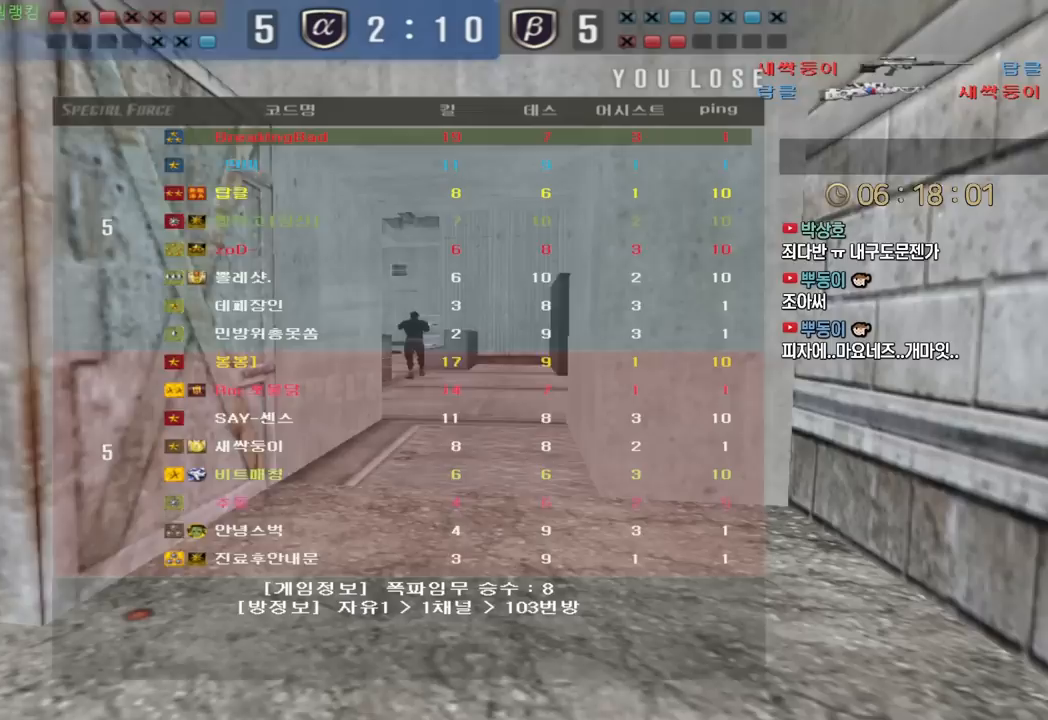
{"keys": ["tab"], "events": []}
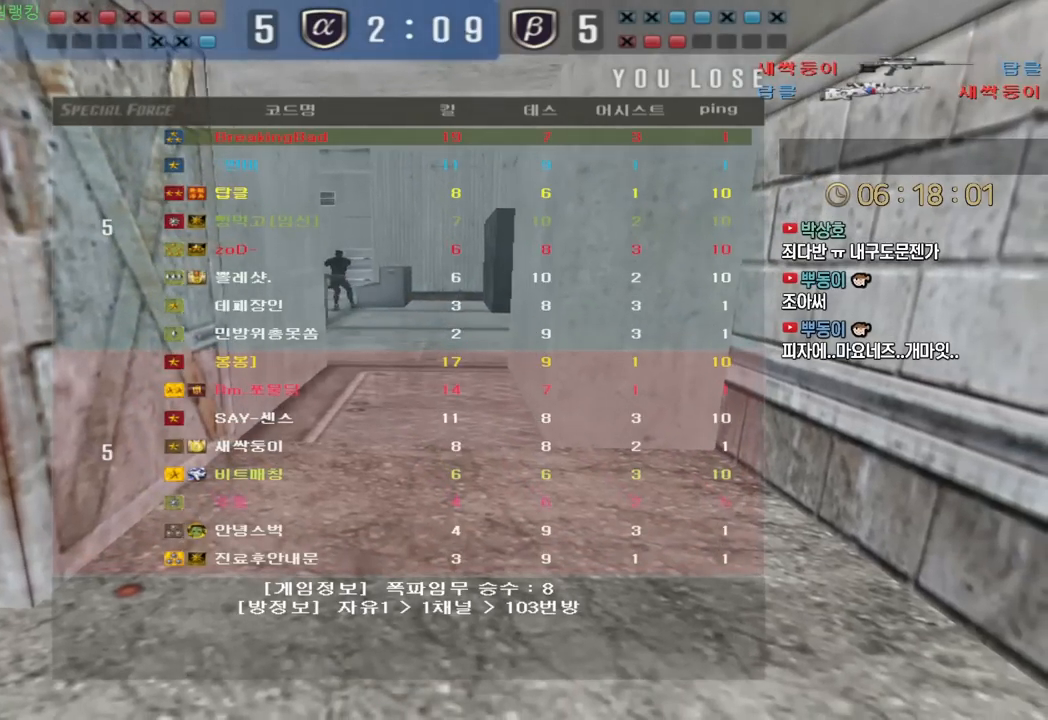
{"keys": [], "events": [[400, "tab", "up"]]}
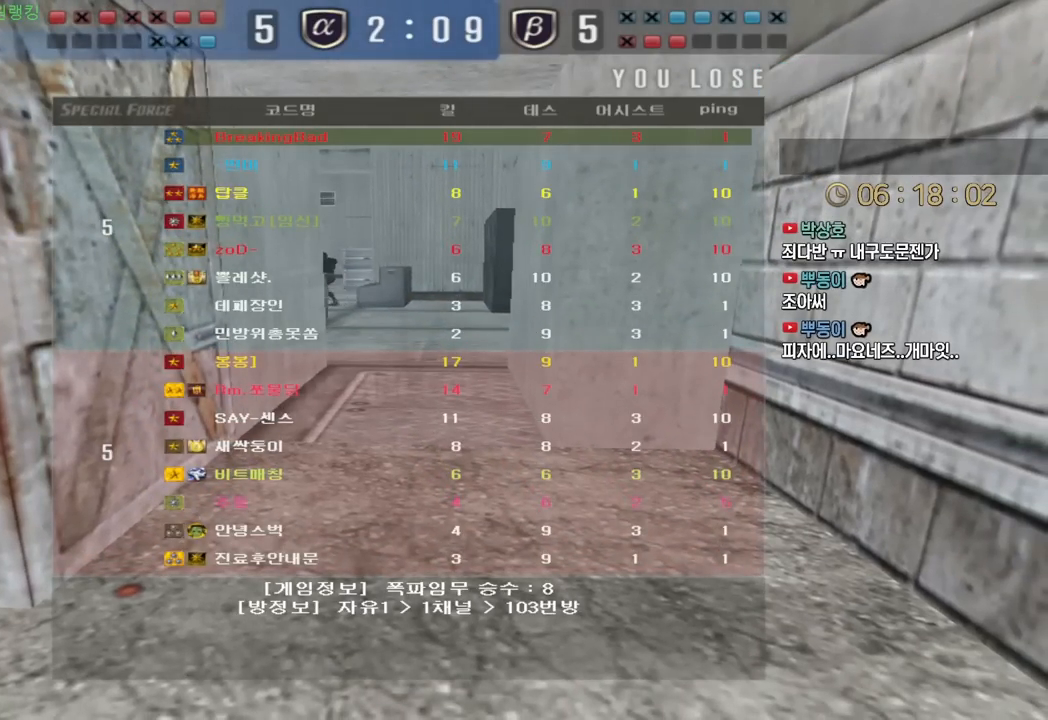
{"keys": [], "events": []}
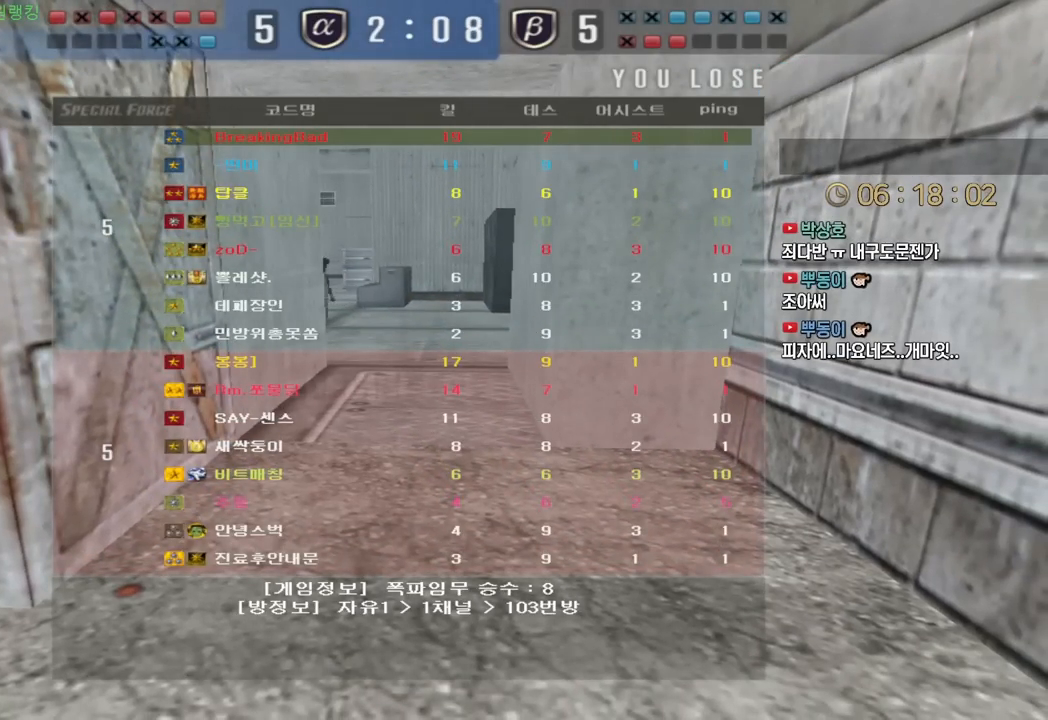
{"keys": [], "events": []}
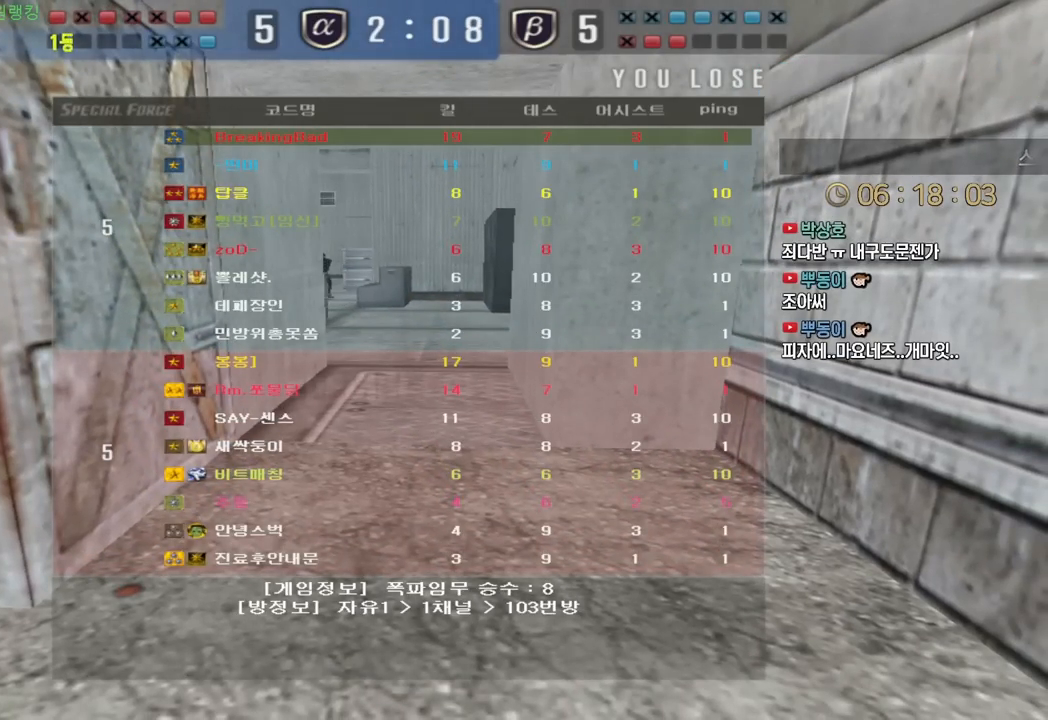
{"keys": [], "events": []}
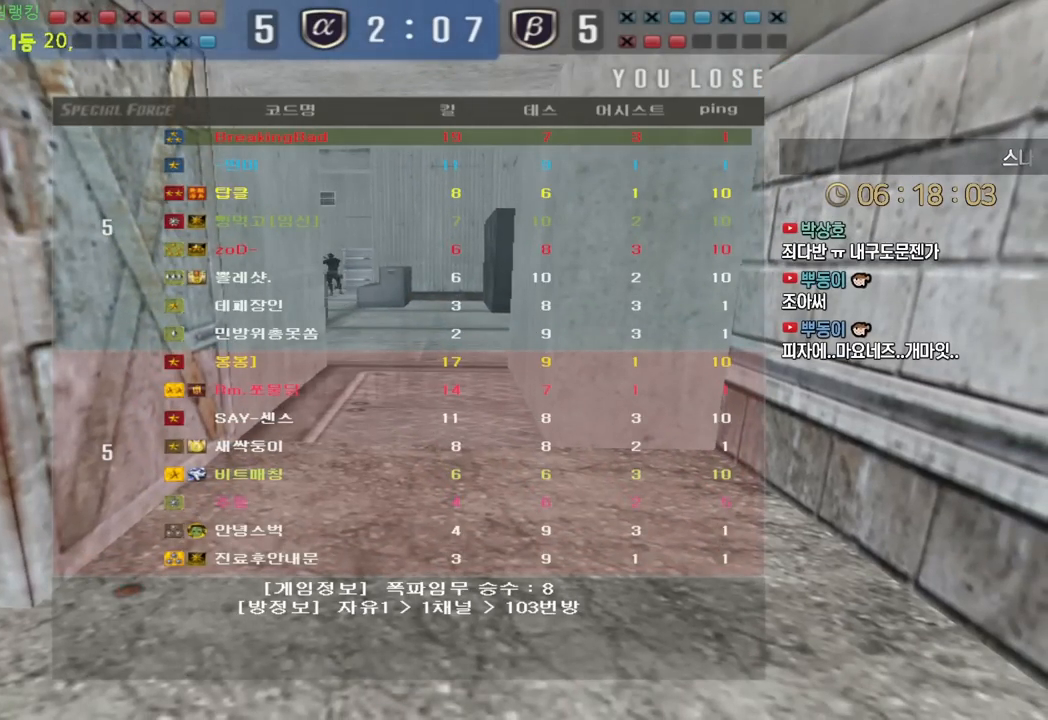
{"keys": [], "events": []}